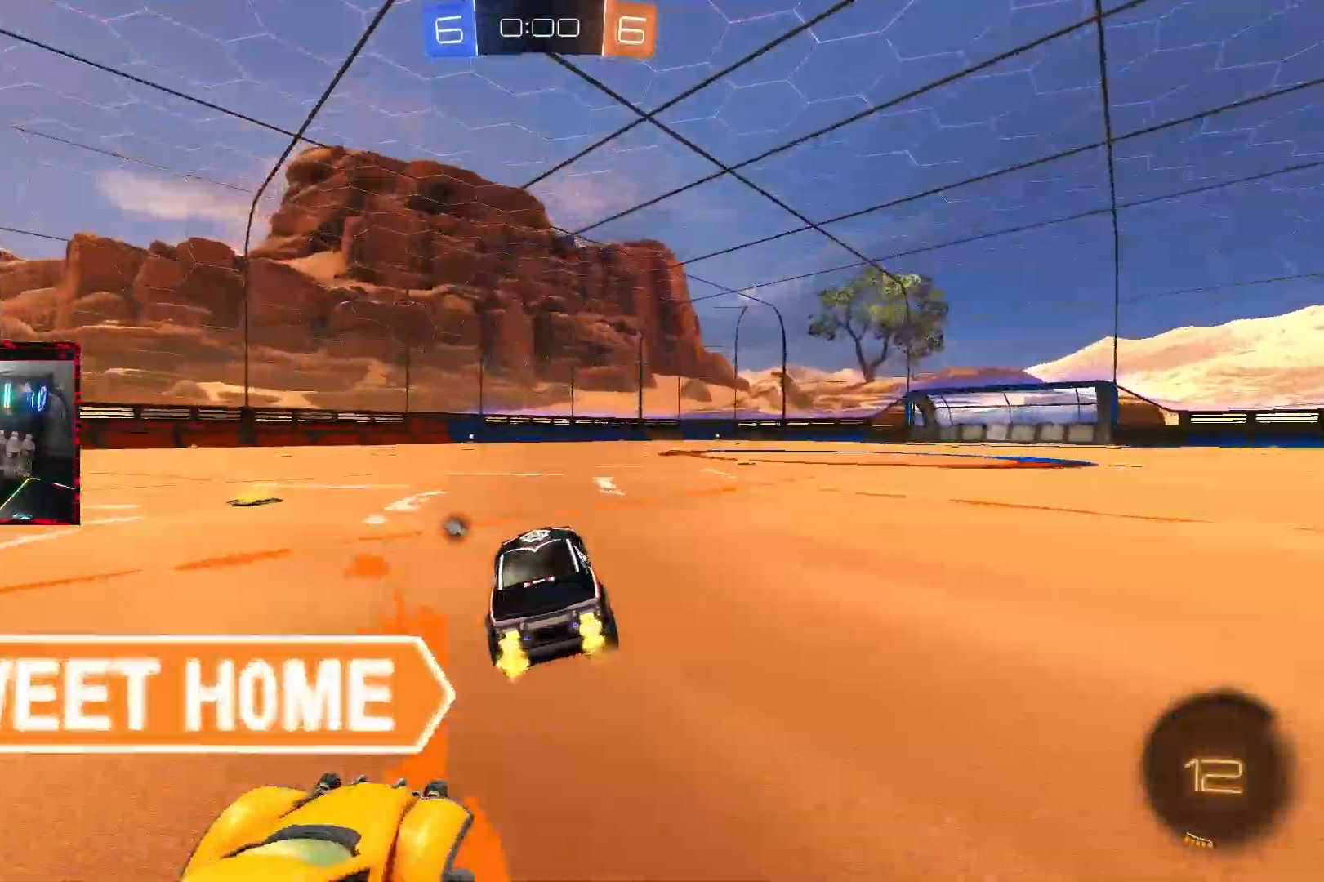
Gameplay with a controller (PlayStation layout); each line is a JSON object with the inputs held at the frame after it. "events" lists button and stick changes between this image and that frame as [ms after this image, input, new state], when the widget could be followed in between. Not read: L3.
{"buttons": ["R2"], "left_stick": "left", "right_stick": "center", "events": [[17, "TRIANGLE", "down"], [133, "L1", "down"], [150, "TRIANGLE", "up"], [283, "L1", "up"]]}
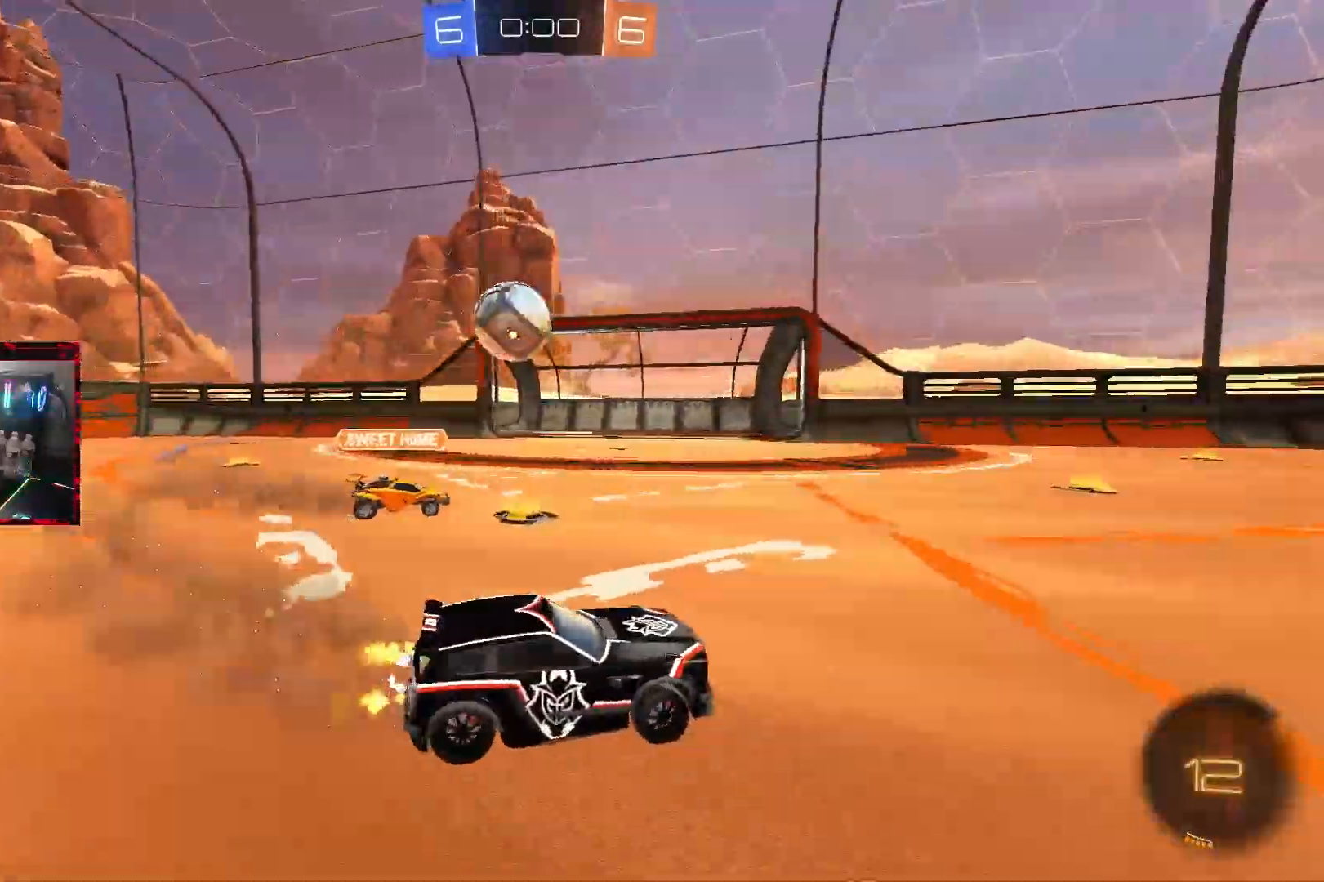
{"buttons": [], "left_stick": "down-left", "right_stick": "center", "events": [[100, "CIRCLE", "down"], [350, "CROSS", "down"], [367, "R2", "up"], [400, "CIRCLE", "up"], [400, "left_stick", "down-left"], [450, "CIRCLE", "down"], [500, "CIRCLE", "up"], [500, "CROSS", "up"]]}
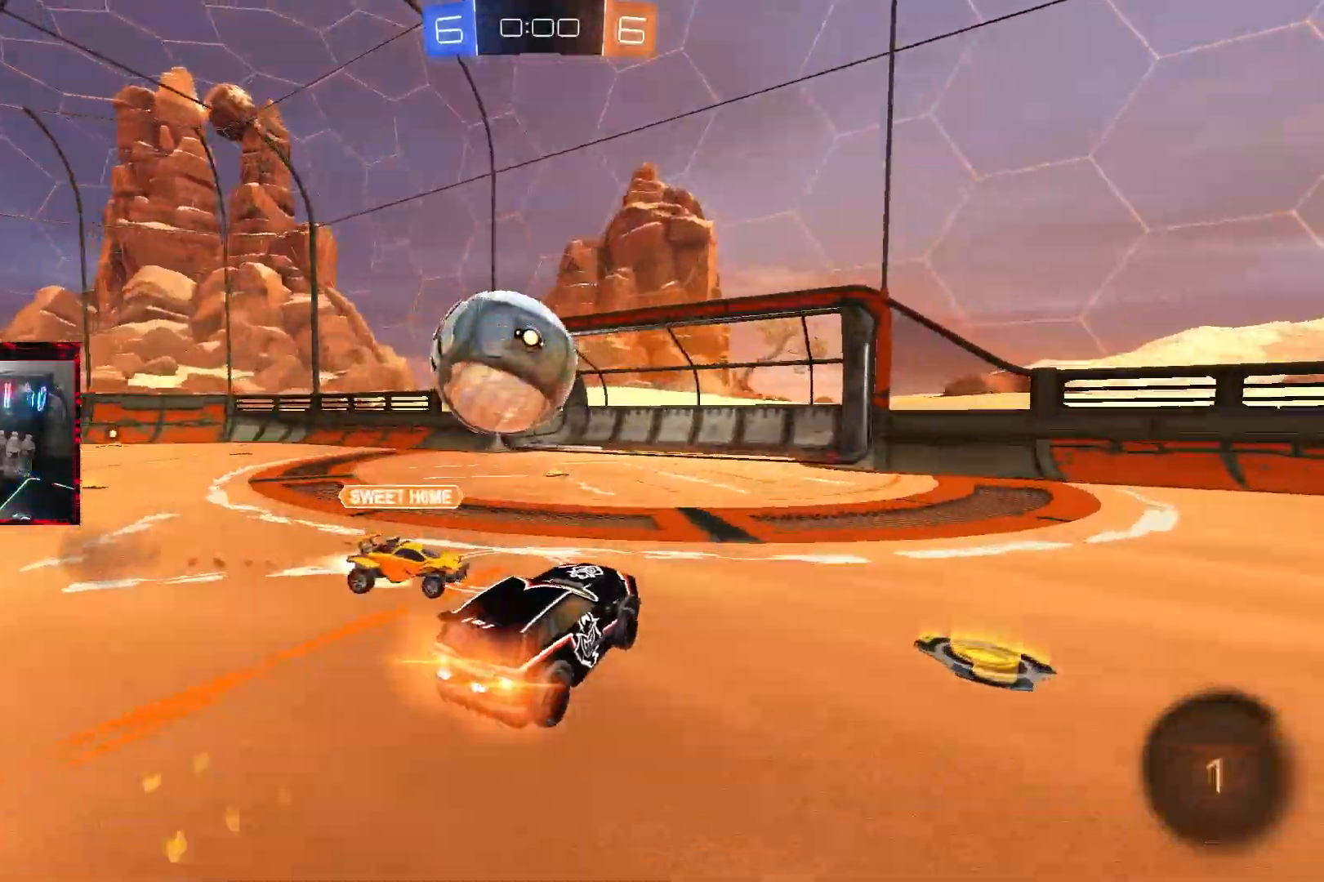
{"buttons": ["L1"], "left_stick": "left", "right_stick": "center", "events": [[33, "CROSS", "down"], [33, "left_stick", "left"], [133, "CROSS", "up"], [233, "left_stick", "down-left"], [417, "left_stick", "center"], [500, "L1", "down"], [500, "left_stick", "left"]]}
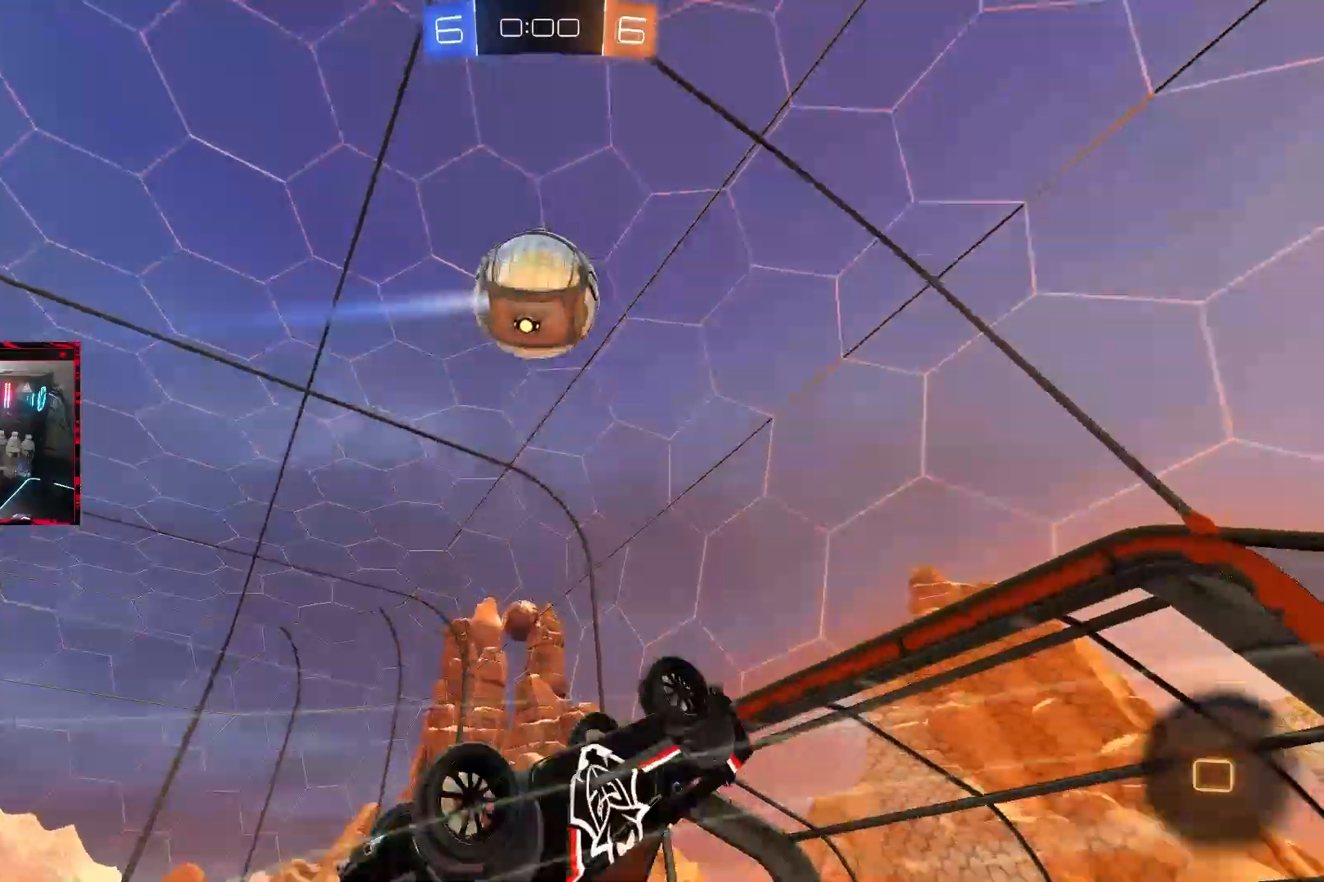
{"buttons": ["R2"], "left_stick": "right", "right_stick": "center", "events": [[217, "L1", "up"], [233, "left_stick", "right"], [350, "R2", "down"]]}
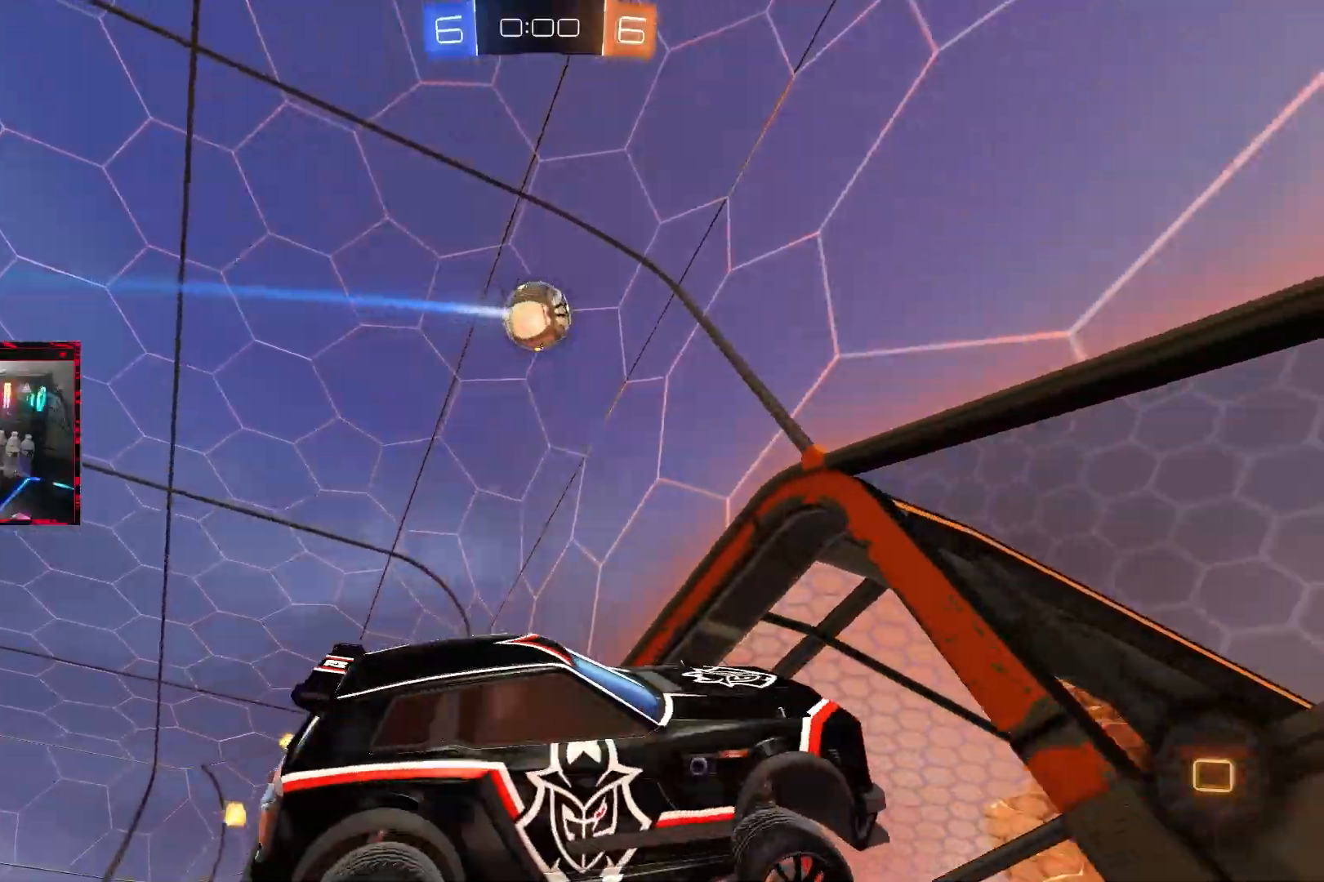
{"buttons": ["R2"], "left_stick": "right", "right_stick": "center", "events": []}
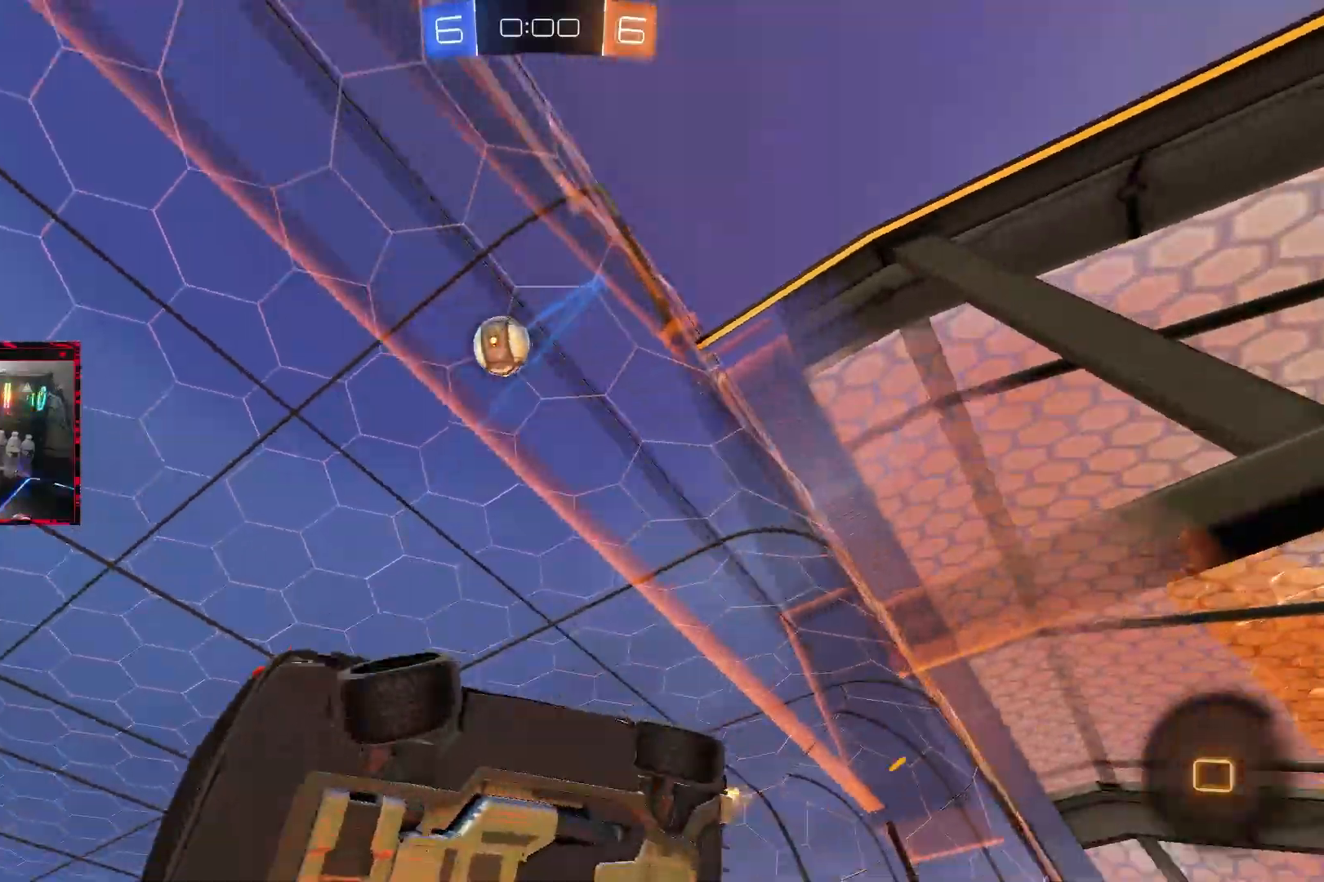
{"buttons": ["R2"], "left_stick": "right", "right_stick": "center", "events": [[50, "TRIANGLE", "down"], [167, "TRIANGLE", "up"]]}
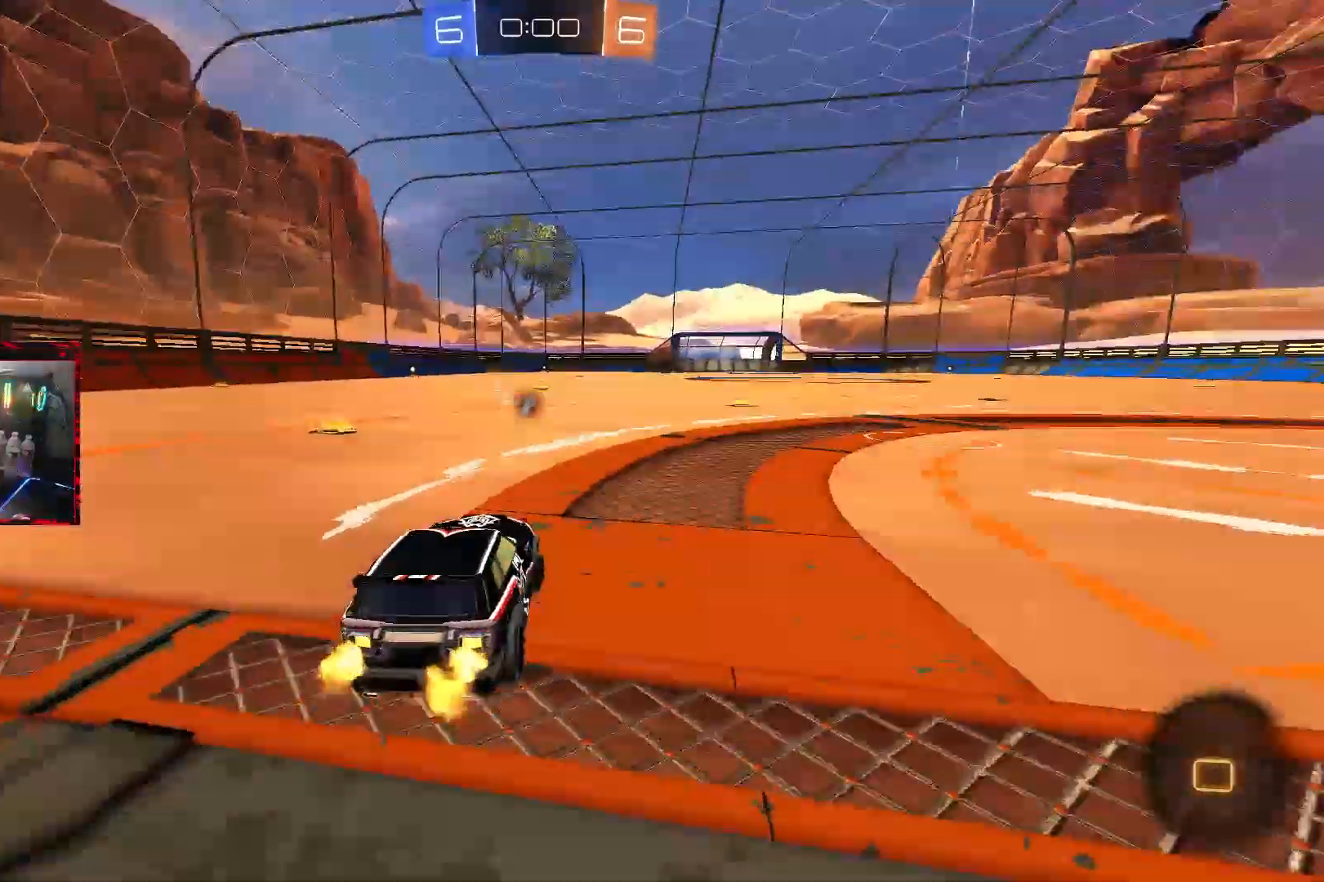
{"buttons": ["R2"], "left_stick": "center", "right_stick": "center", "events": [[50, "left_stick", "center"], [100, "left_stick", "left"], [200, "TRIANGLE", "down"], [200, "left_stick", "center"], [267, "left_stick", "right"], [317, "TRIANGLE", "up"], [417, "left_stick", "center"]]}
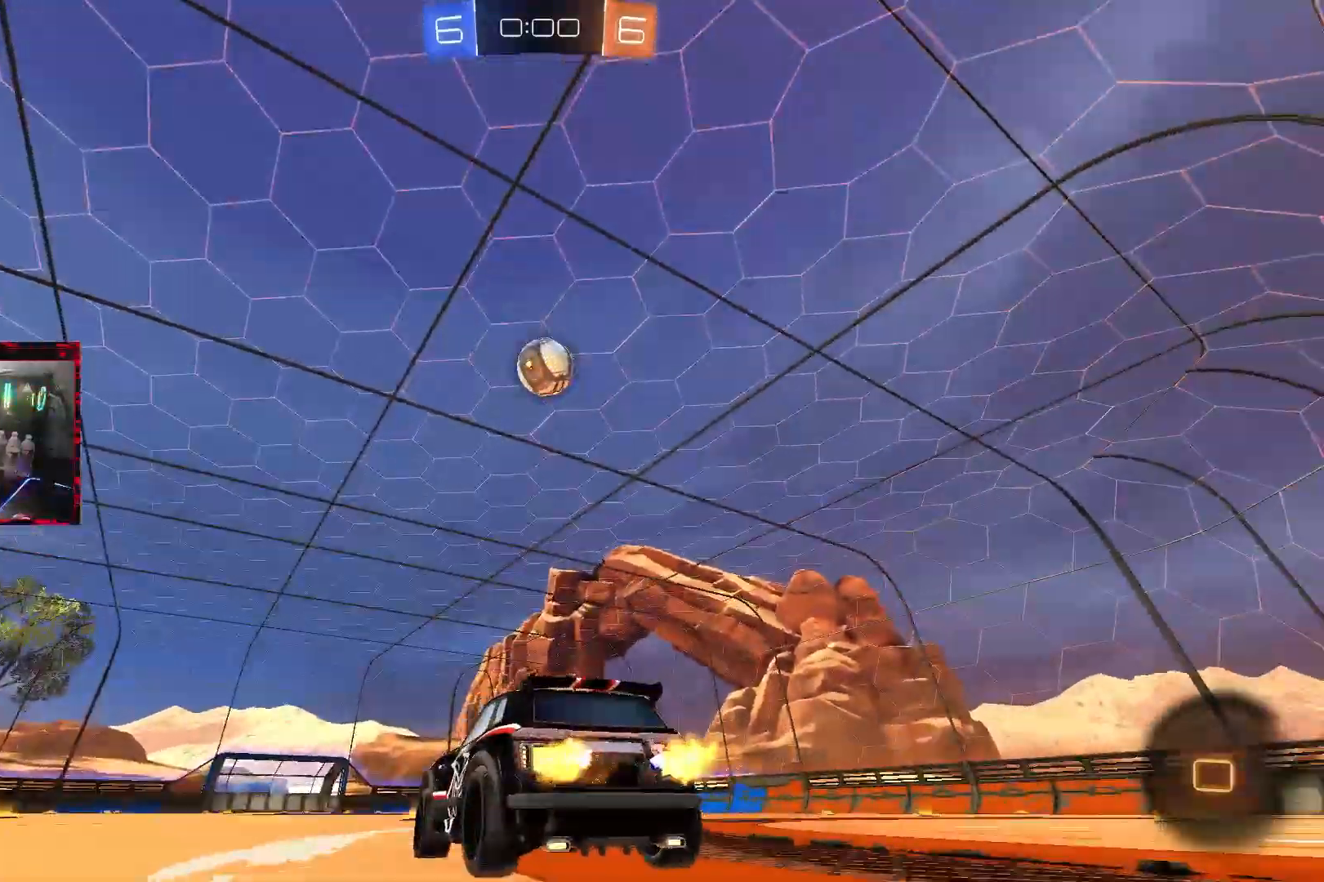
{"buttons": ["R2"], "left_stick": "up-right", "right_stick": "center", "events": [[100, "left_stick", "left"], [233, "CROSS", "down"], [250, "left_stick", "center"], [300, "CROSS", "up"], [300, "L1", "down"], [300, "left_stick", "up-right"], [350, "CROSS", "down"], [500, "CROSS", "up"], [500, "L1", "up"]]}
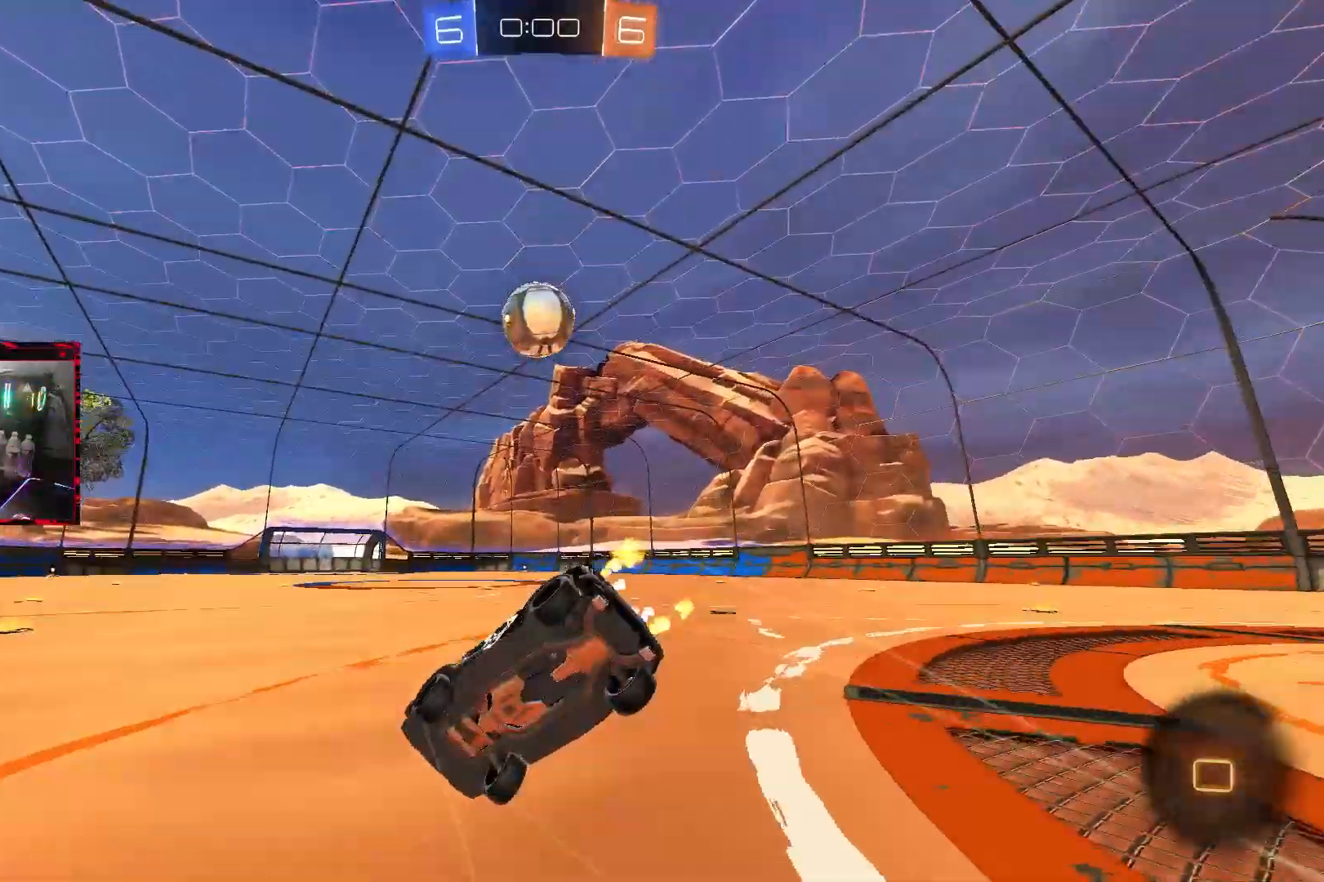
{"buttons": [], "left_stick": "center", "right_stick": "center", "events": [[33, "R2", "up"], [33, "left_stick", "center"]]}
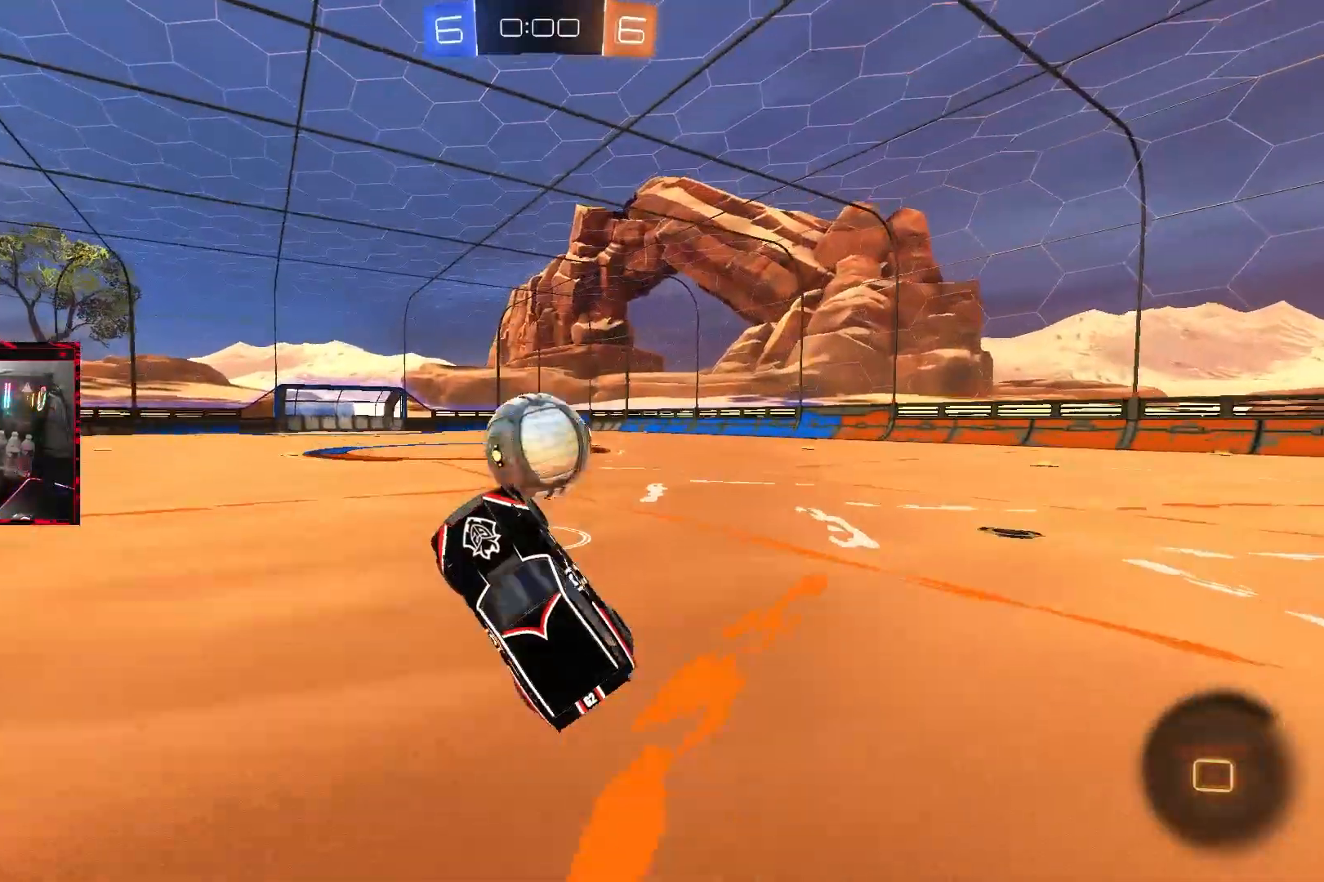
{"buttons": [], "left_stick": "center", "right_stick": "center", "events": []}
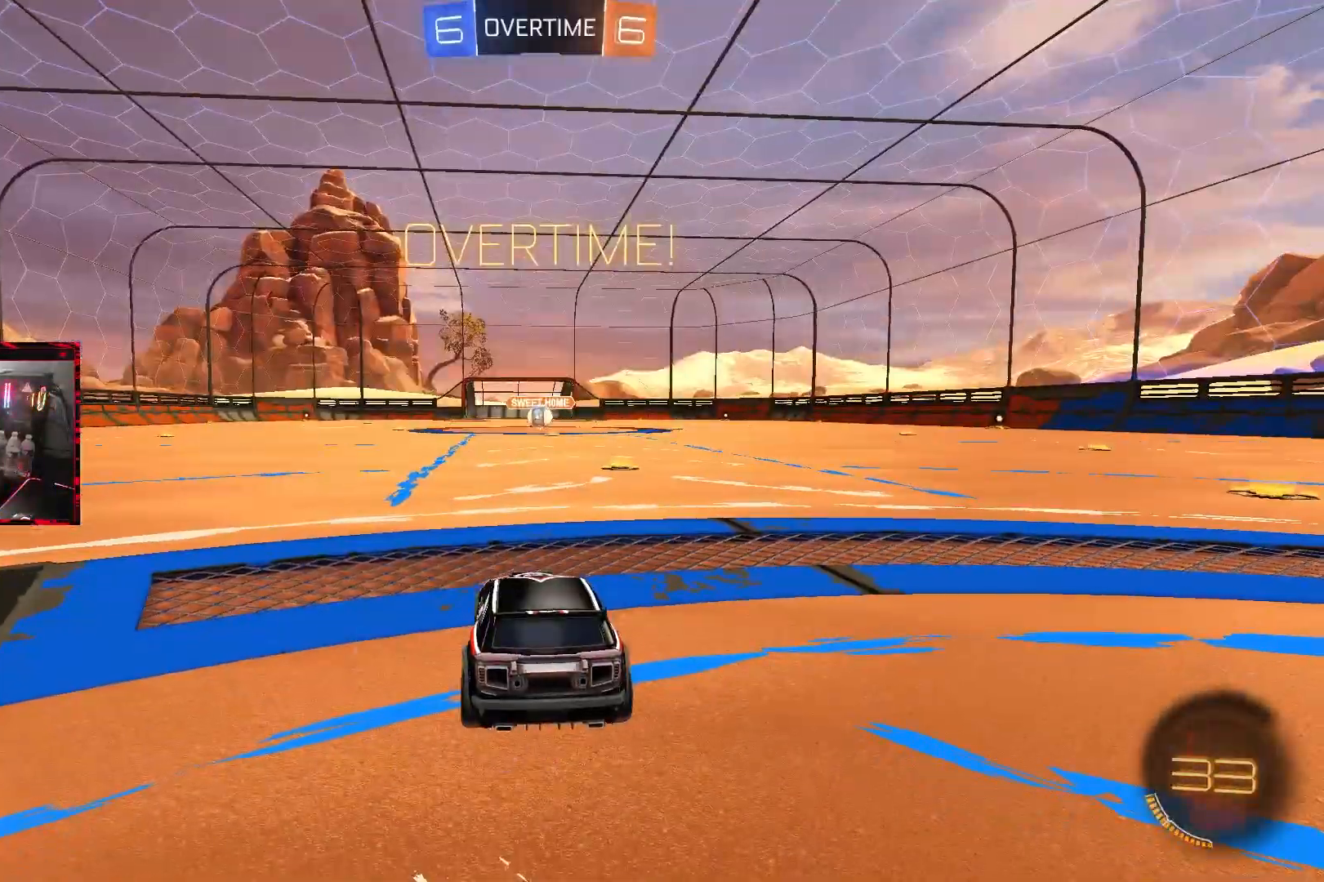
{"buttons": [], "left_stick": "center", "right_stick": "center", "events": []}
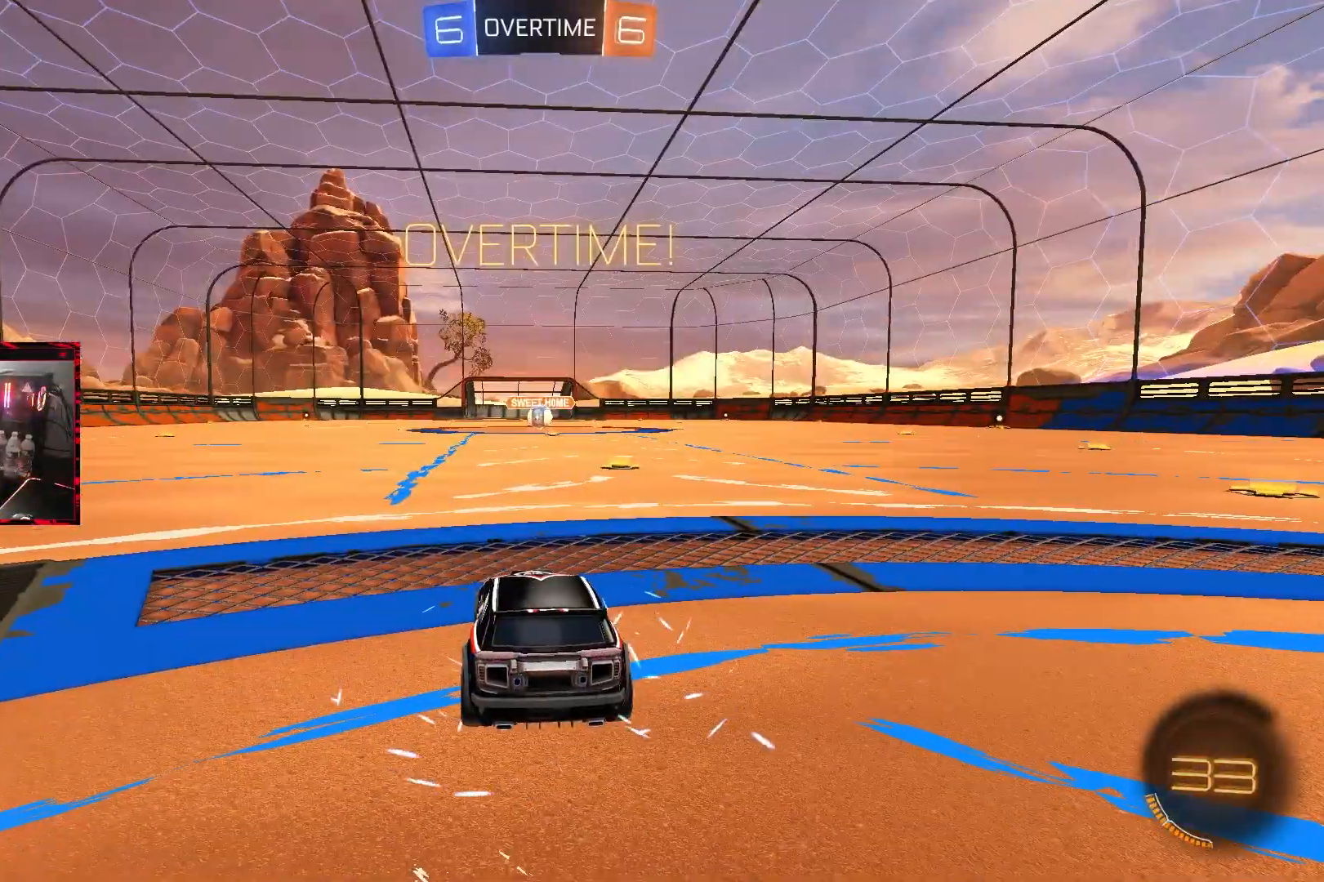
{"buttons": [], "left_stick": "center", "right_stick": "center", "events": []}
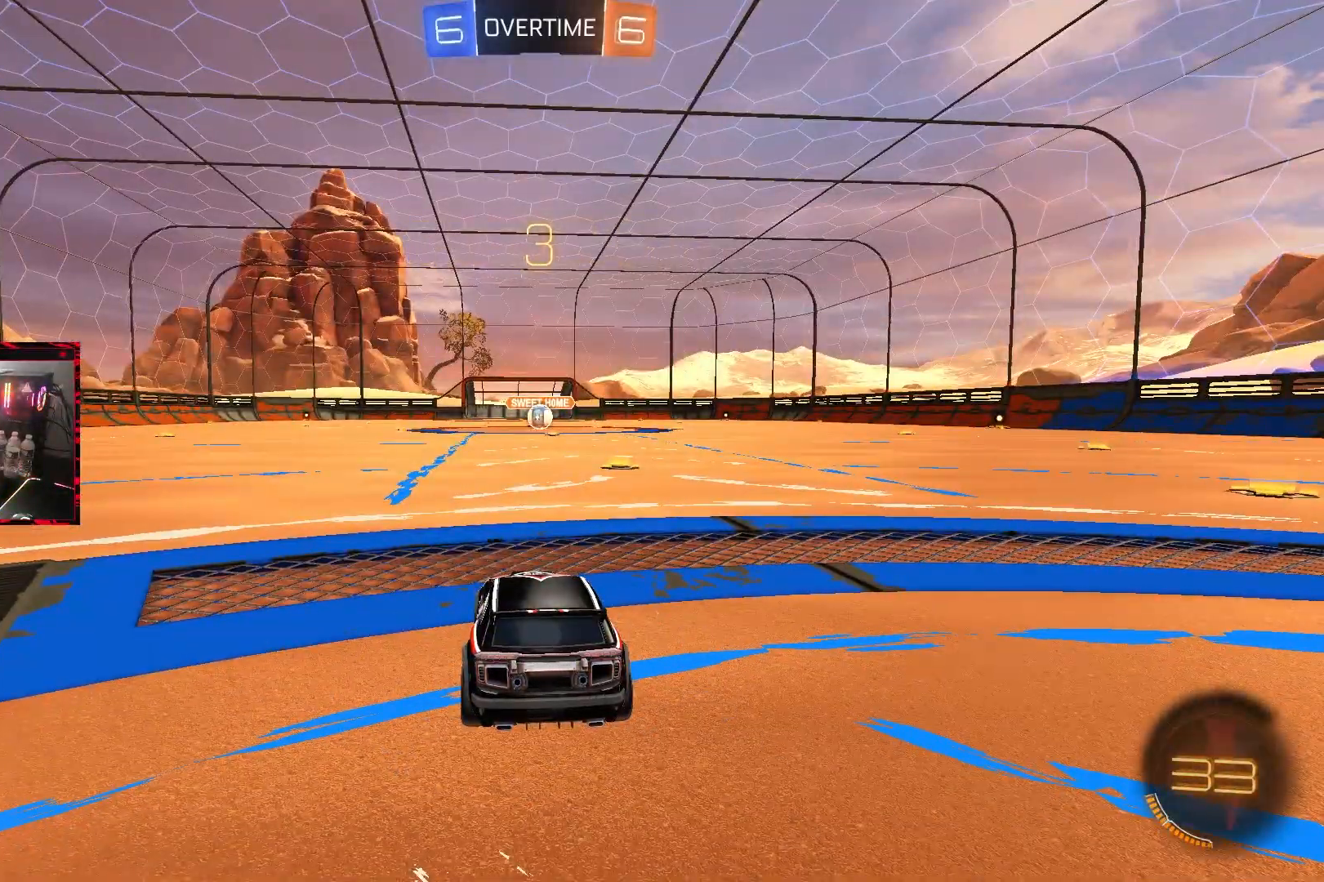
{"buttons": ["TRIANGLE"], "left_stick": "center", "right_stick": "center", "events": [[150, "TRIANGLE", "down"], [233, "TRIANGLE", "up"], [317, "TRIANGLE", "down"], [400, "TRIANGLE", "up"], [467, "TRIANGLE", "down"]]}
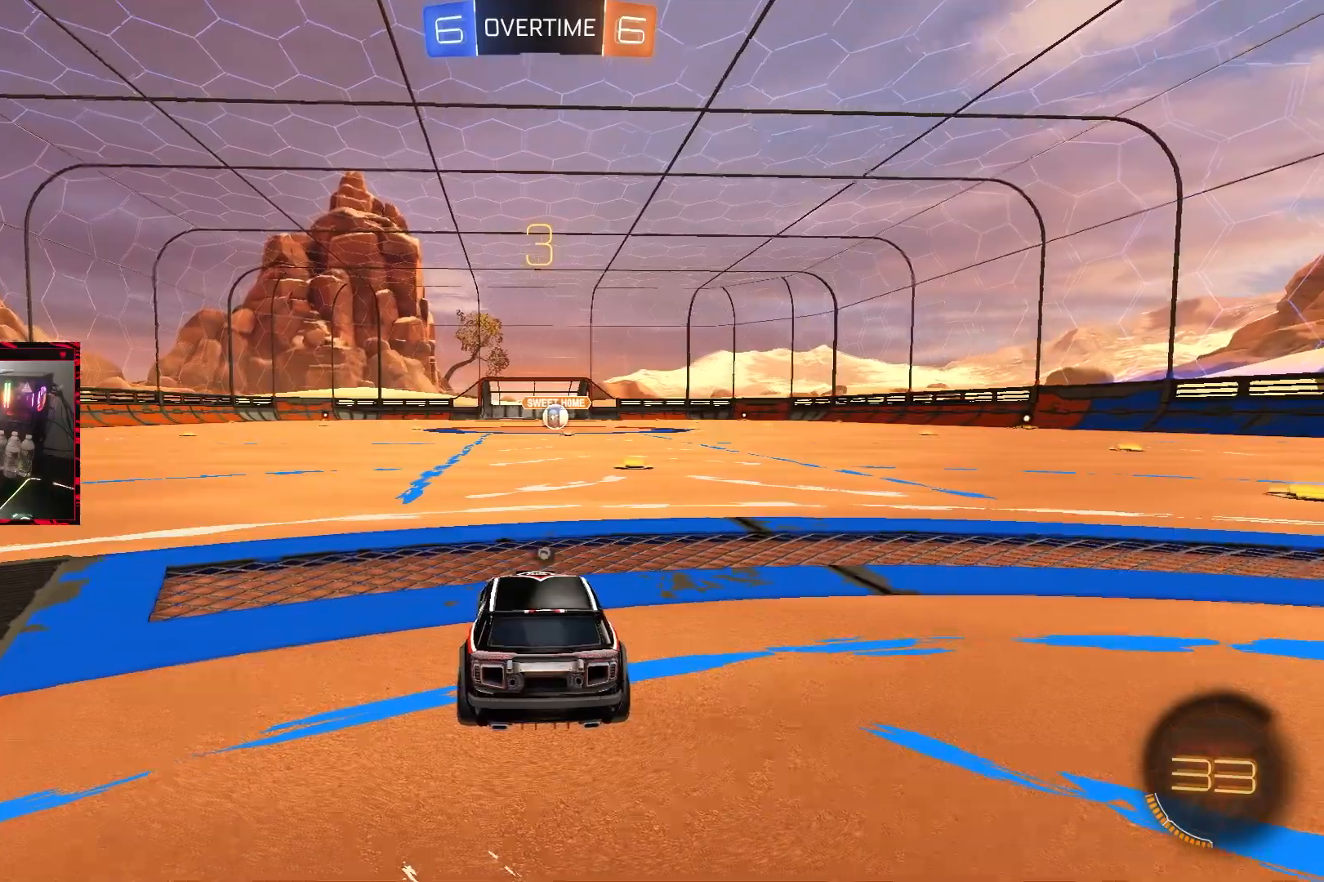
{"buttons": ["TRIANGLE"], "left_stick": "center", "right_stick": "center", "events": [[67, "TRIANGLE", "up"], [150, "TRIANGLE", "down"], [267, "TRIANGLE", "up"], [317, "TRIANGLE", "down"], [400, "TRIANGLE", "up"], [483, "TRIANGLE", "down"]]}
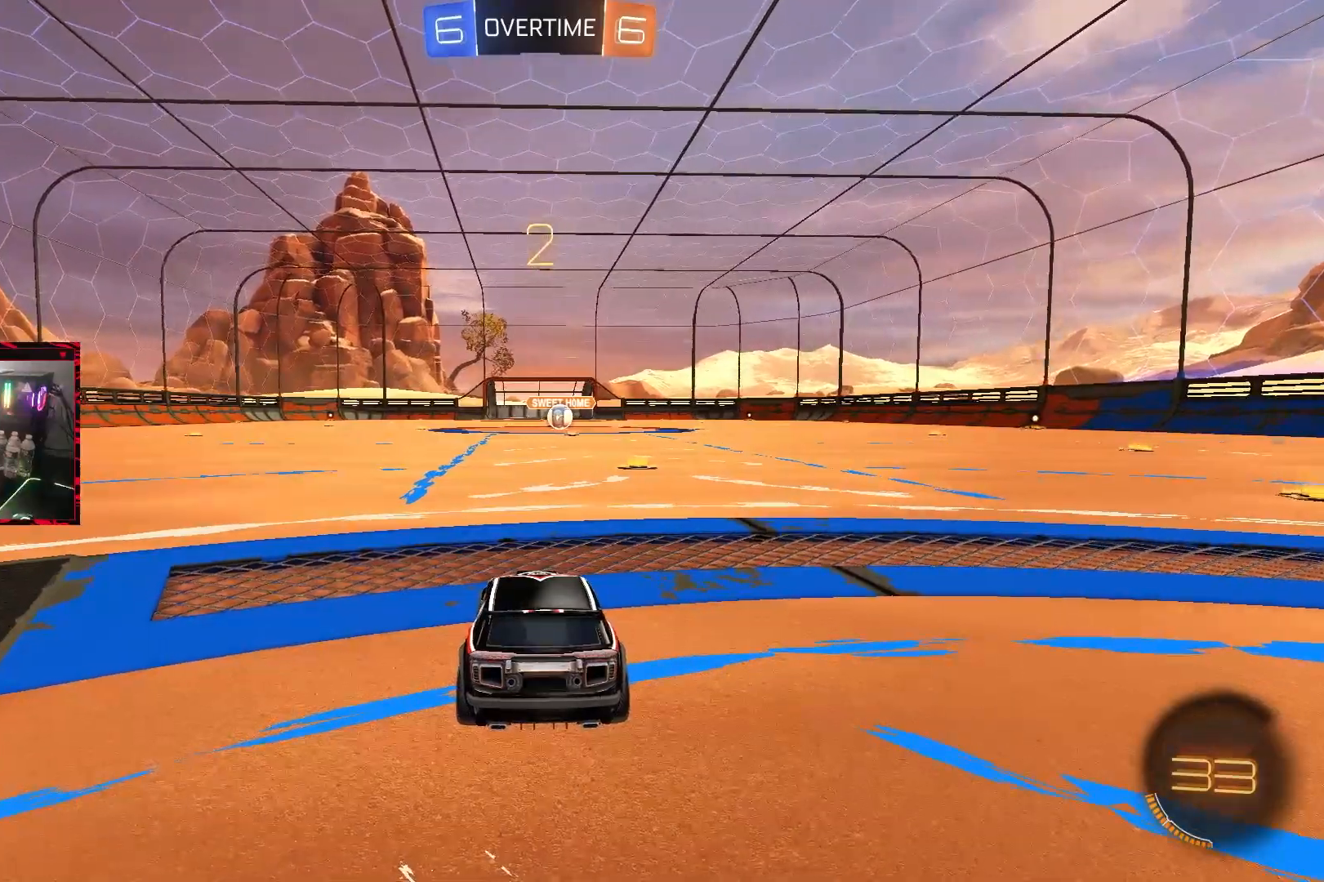
{"buttons": ["TRIANGLE"], "left_stick": "center", "right_stick": "center", "events": [[50, "TRIANGLE", "up"], [133, "TRIANGLE", "down"], [200, "TRIANGLE", "up"], [283, "TRIANGLE", "down"], [367, "TRIANGLE", "up"], [467, "TRIANGLE", "down"]]}
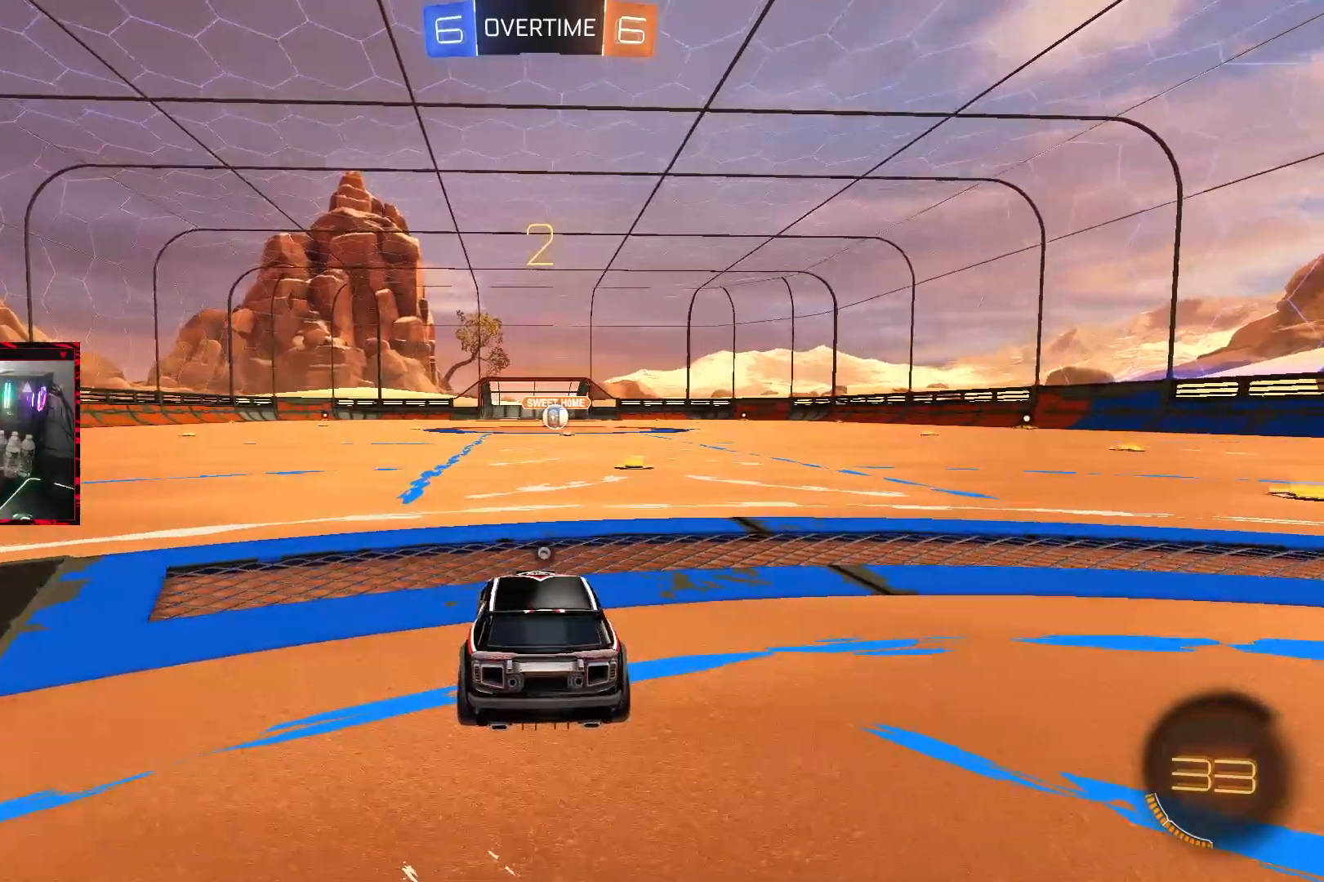
{"buttons": ["R2"], "left_stick": "left", "right_stick": "center", "events": [[50, "TRIANGLE", "up"], [67, "CIRCLE", "down"], [133, "TRIANGLE", "down"], [250, "TRIANGLE", "up"], [383, "CIRCLE", "up"], [383, "R2", "down"], [417, "left_stick", "left"]]}
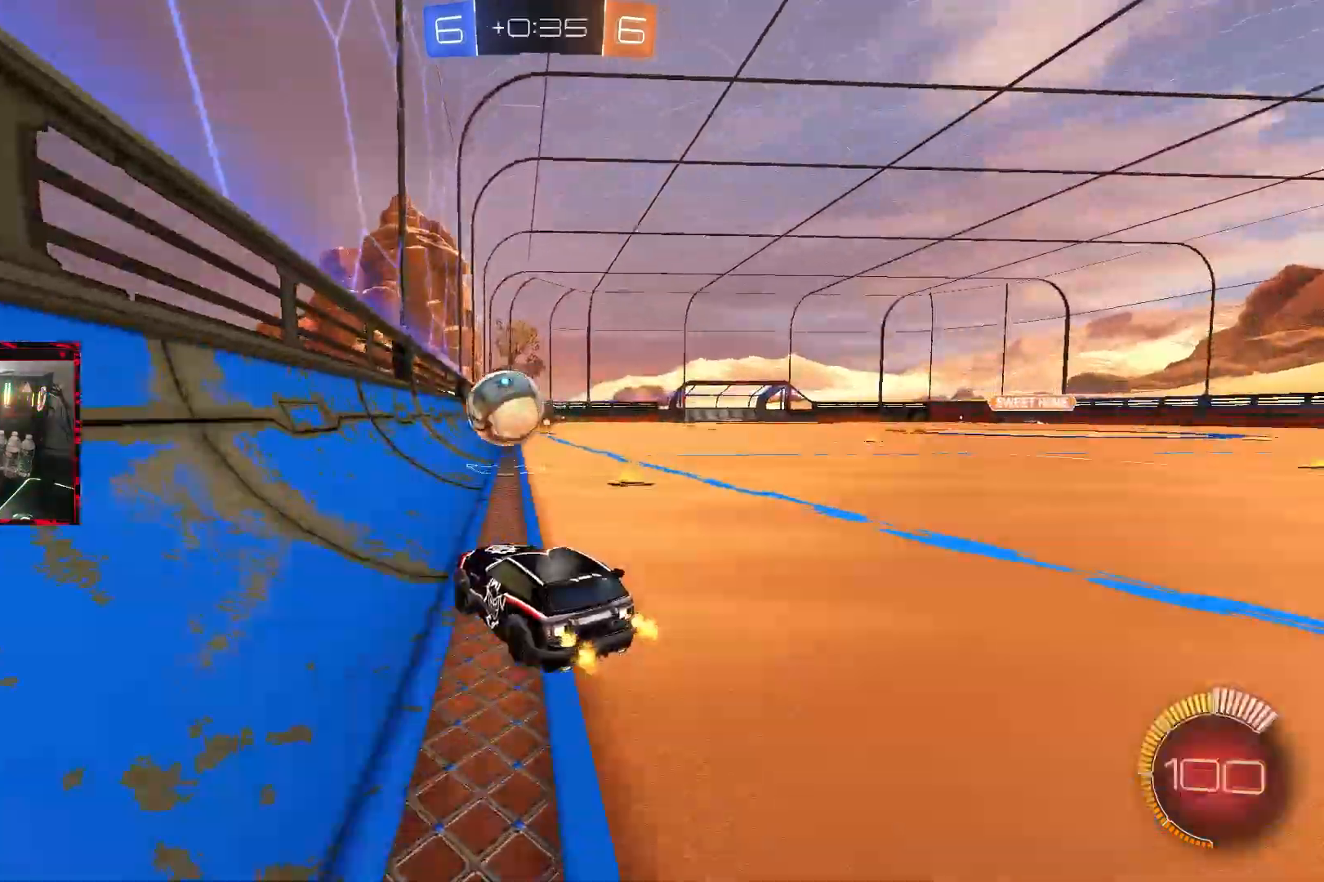
{"buttons": ["L2"], "left_stick": "right", "right_stick": "center", "events": [[250, "L2", "down"], [283, "R2", "up"], [300, "left_stick", "center"], [350, "left_stick", "right"]]}
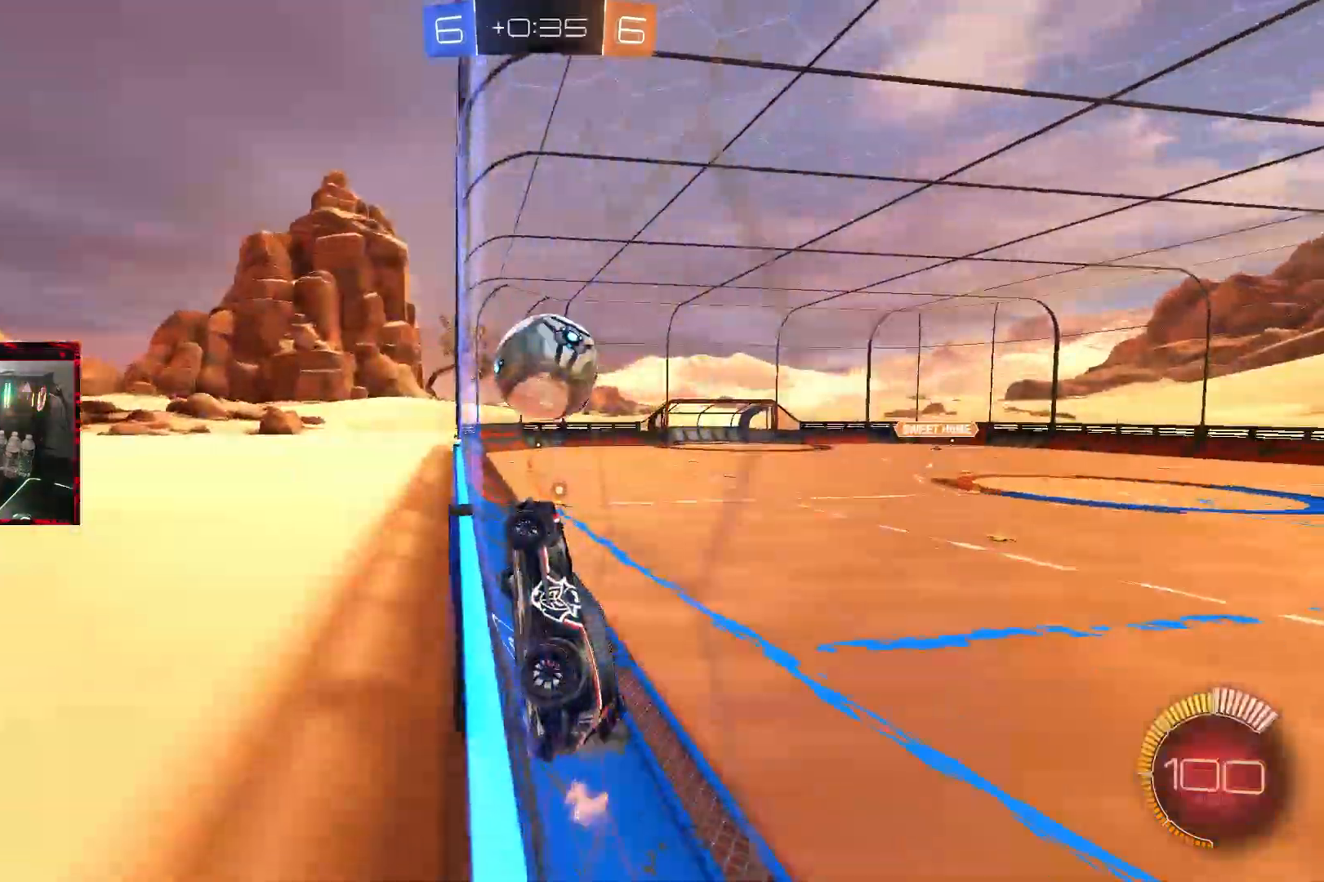
{"buttons": ["CIRCLE", "R2"], "left_stick": "left", "right_stick": "center", "events": [[33, "L2", "up"], [33, "R2", "down"], [33, "left_stick", "center"], [217, "left_stick", "right"], [283, "CIRCLE", "down"], [367, "left_stick", "center"], [500, "left_stick", "left"]]}
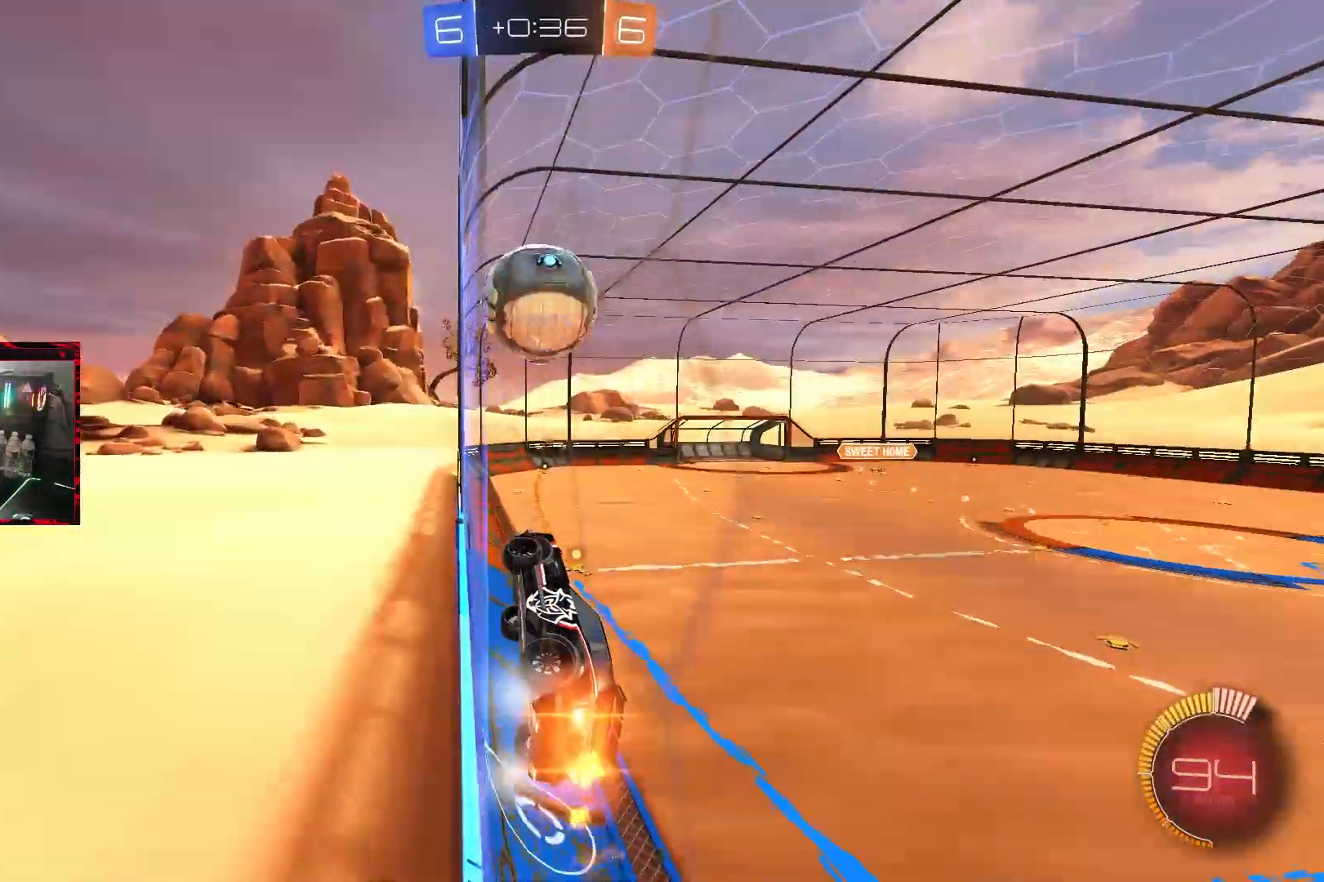
{"buttons": ["R2"], "left_stick": "right", "right_stick": "center", "events": [[117, "left_stick", "center"], [233, "CIRCLE", "up"], [233, "left_stick", "right"], [367, "left_stick", "center"], [450, "left_stick", "right"]]}
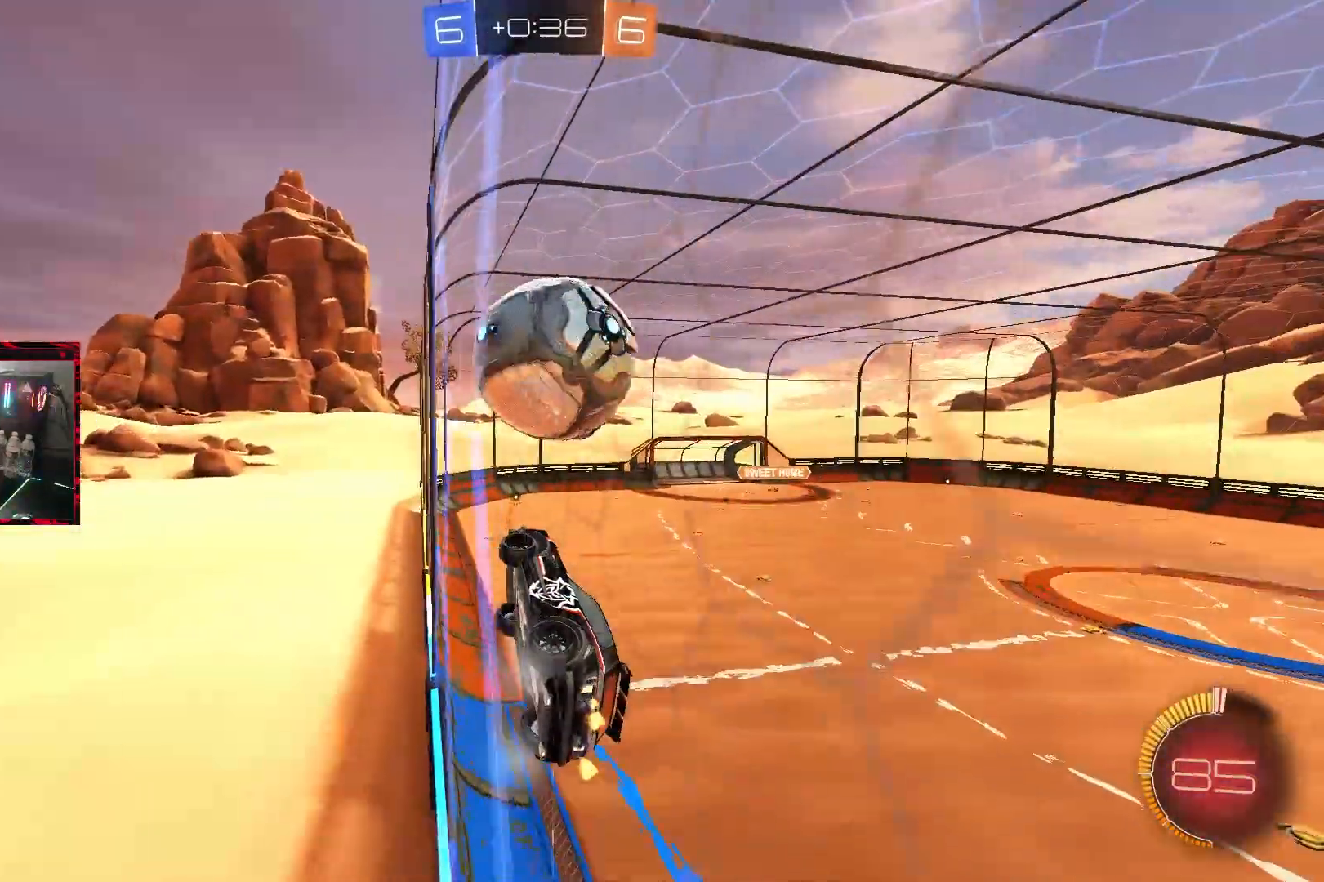
{"buttons": [], "left_stick": "up-left", "right_stick": "center", "events": [[83, "left_stick", "center"], [150, "CIRCLE", "down"], [167, "R2", "up"], [217, "CROSS", "down"], [217, "left_stick", "right"], [267, "R1", "down"], [333, "left_stick", "left"], [417, "CROSS", "up"], [417, "left_stick", "up-left"], [433, "CIRCLE", "up"], [467, "R1", "up"]]}
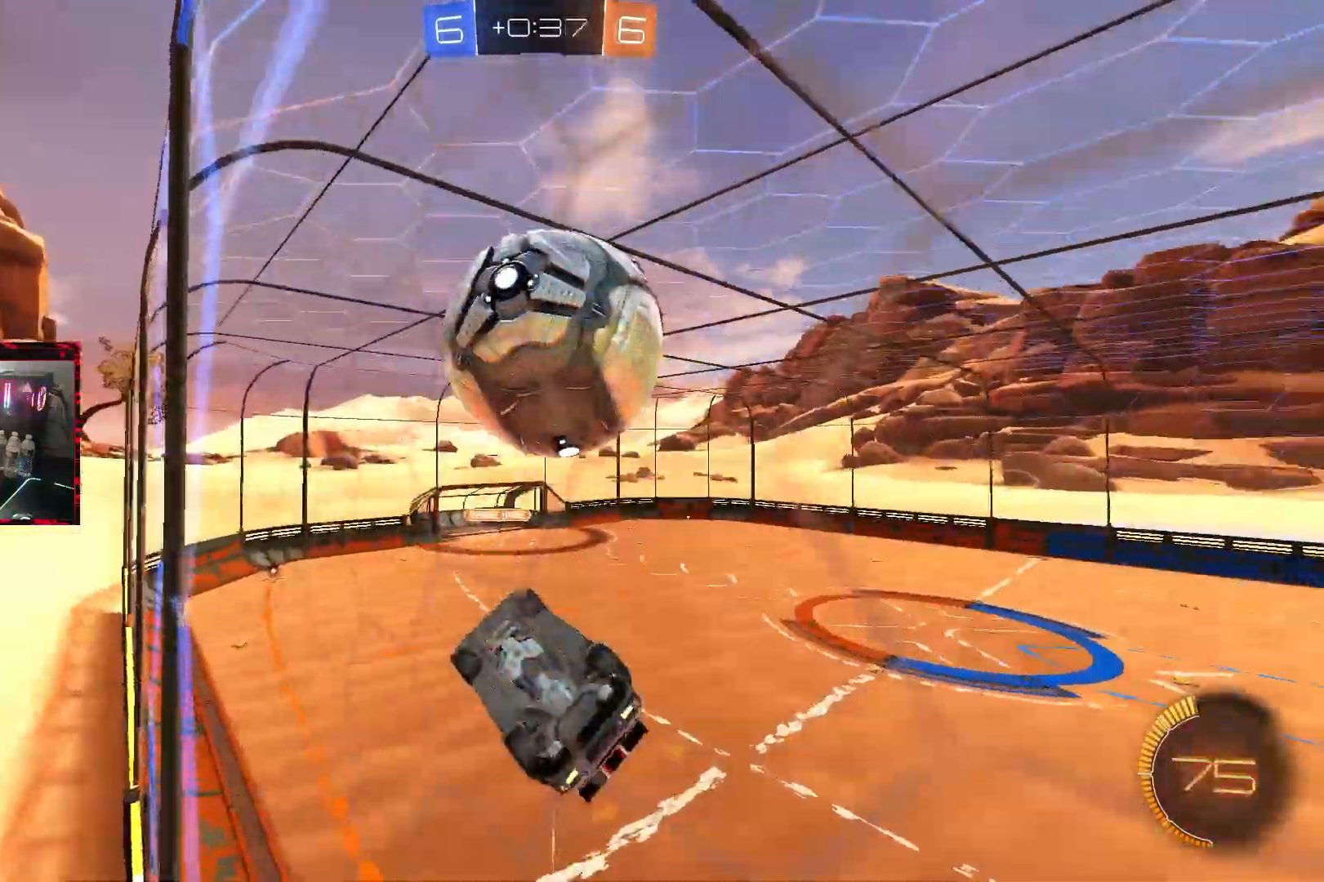
{"buttons": ["CIRCLE", "R1"], "left_stick": "up-right", "right_stick": "center", "events": [[100, "left_stick", "up"], [217, "left_stick", "up-right"], [383, "CIRCLE", "down"], [433, "R1", "down"]]}
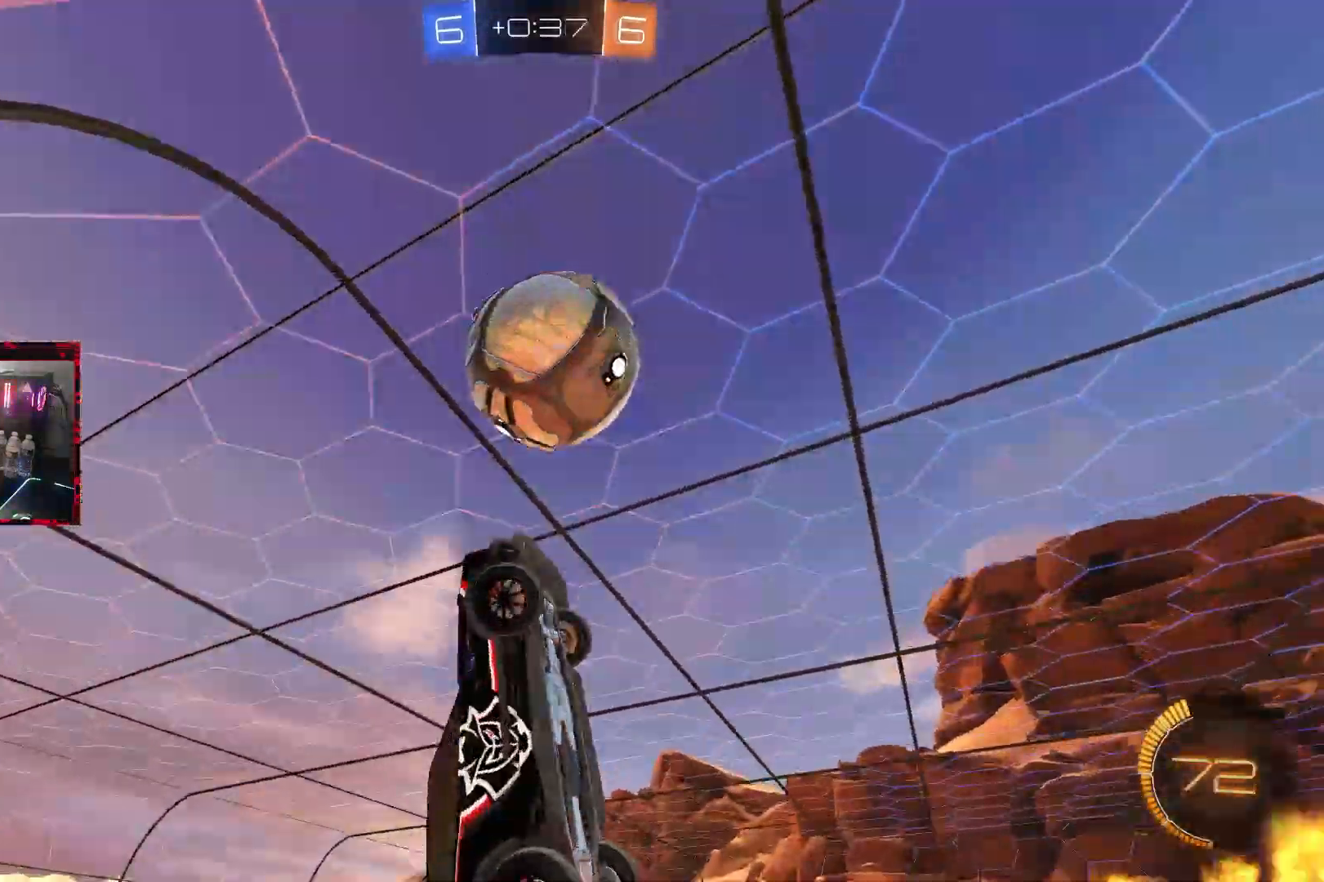
{"buttons": ["CIRCLE", "R1"], "left_stick": "up-left", "right_stick": "center", "events": [[117, "left_stick", "up-left"], [350, "CIRCLE", "up"], [417, "CIRCLE", "down"]]}
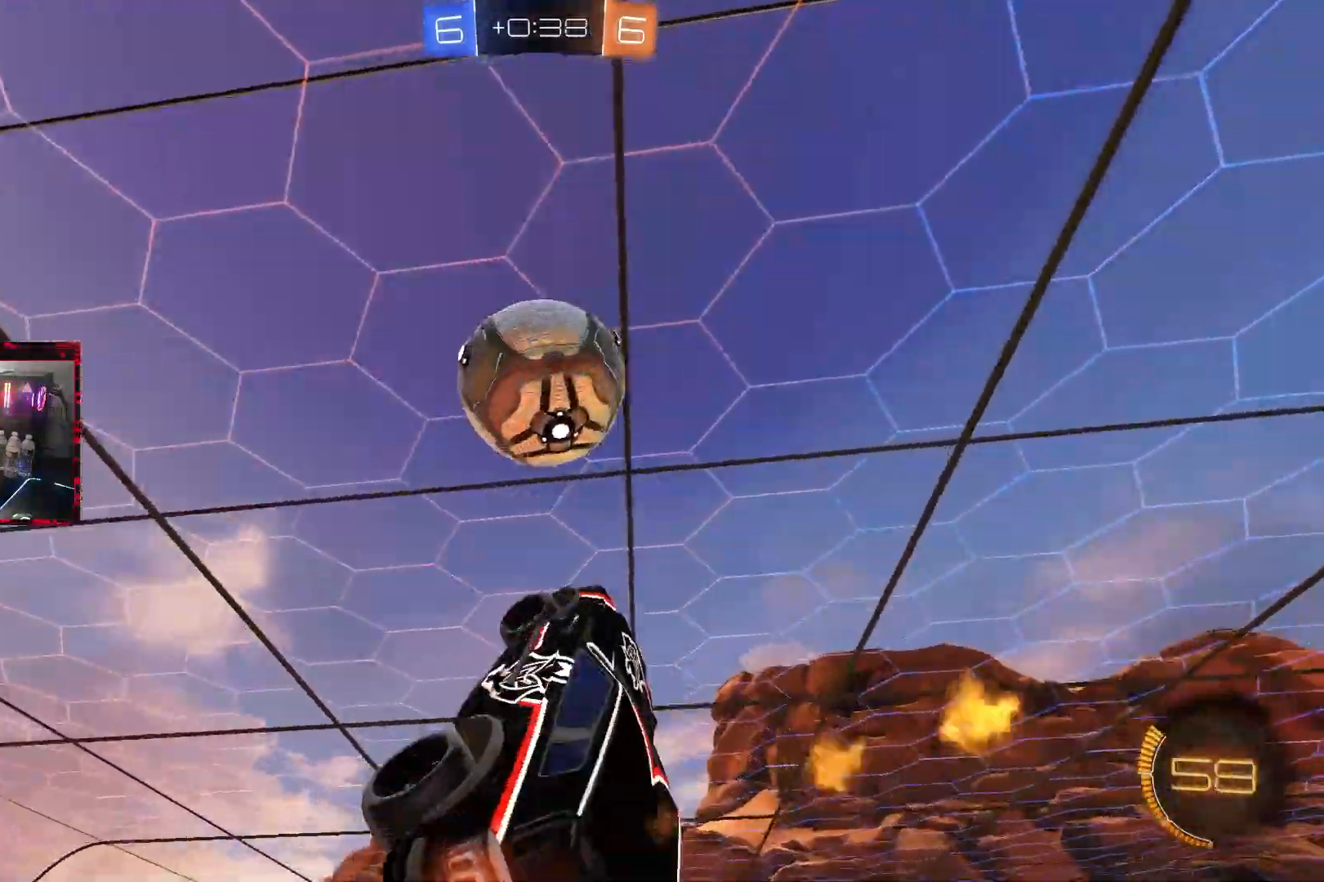
{"buttons": ["CIRCLE", "R1"], "left_stick": "up-right", "right_stick": "center", "events": [[33, "left_stick", "down-left"], [100, "left_stick", "down-right"], [267, "left_stick", "down"], [367, "left_stick", "down-right"], [383, "CIRCLE", "up"], [483, "CIRCLE", "down"], [500, "left_stick", "up-right"]]}
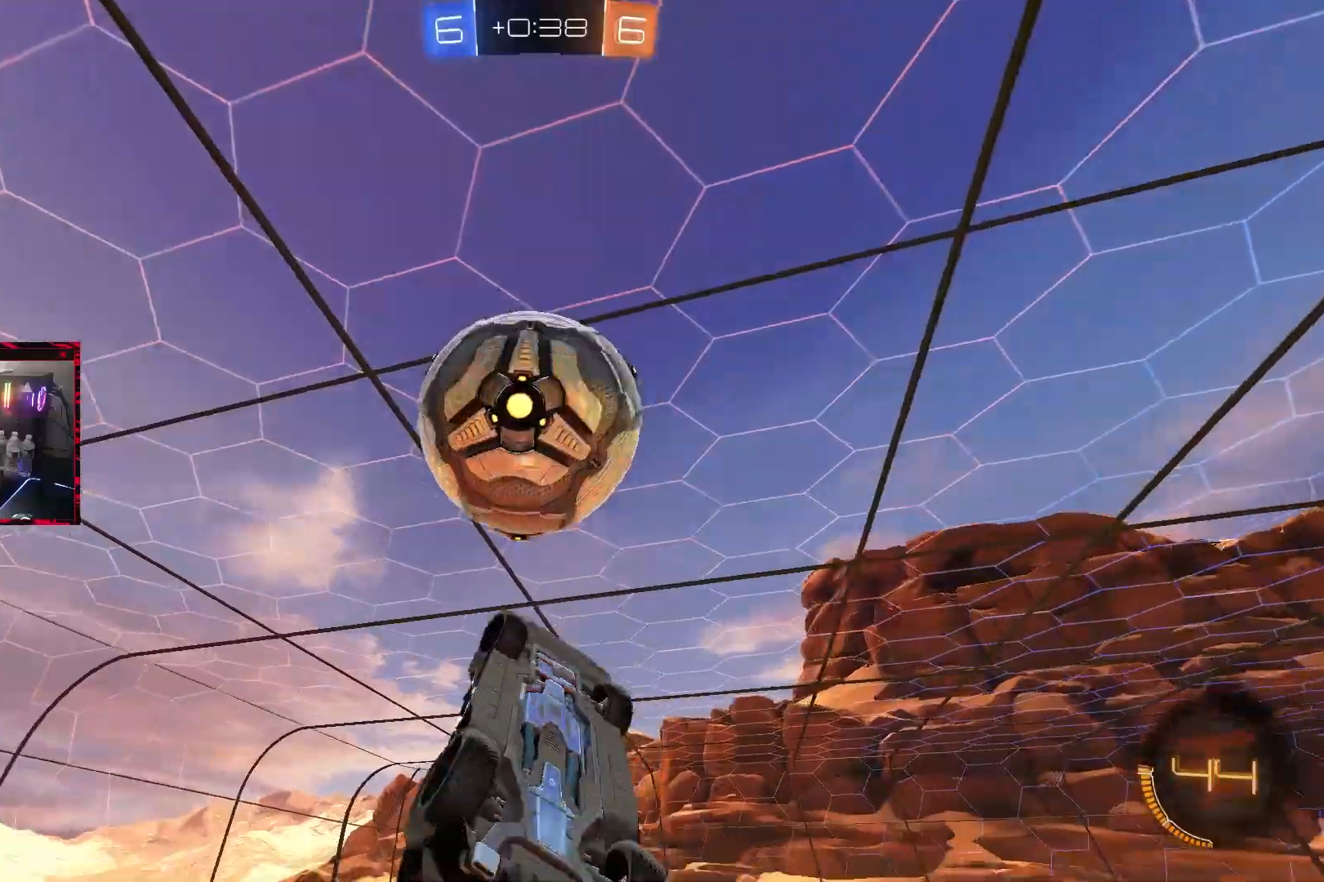
{"buttons": ["R1"], "left_stick": "left", "right_stick": "center", "events": [[33, "left_stick", "center"], [100, "left_stick", "down"], [317, "left_stick", "up-right"], [367, "CIRCLE", "up"], [483, "left_stick", "left"]]}
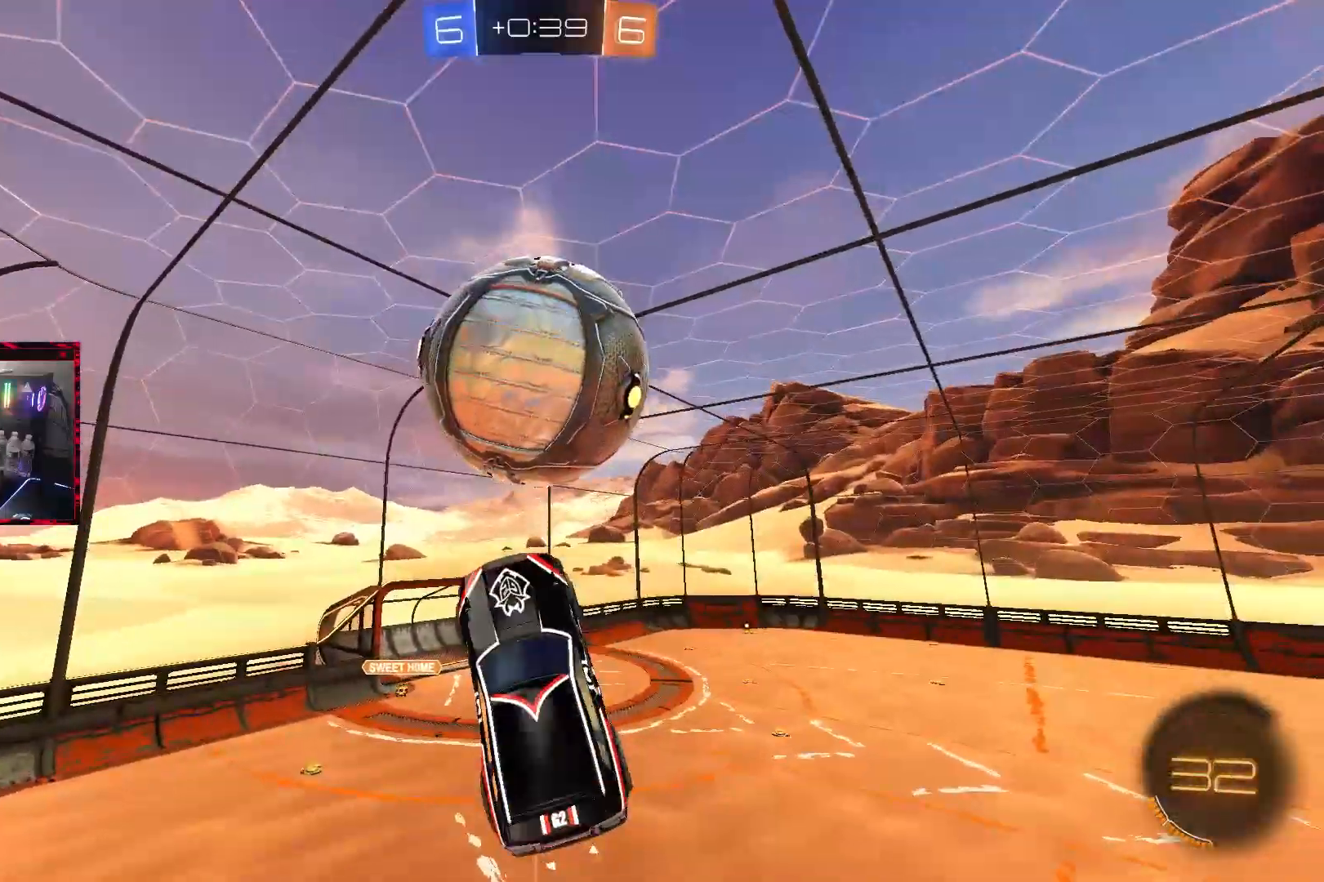
{"buttons": [], "left_stick": "down-right", "right_stick": "center", "events": [[17, "CIRCLE", "down"], [67, "left_stick", "down"], [167, "left_stick", "right"], [333, "left_stick", "down-right"], [433, "CIRCLE", "up"], [450, "R1", "up"]]}
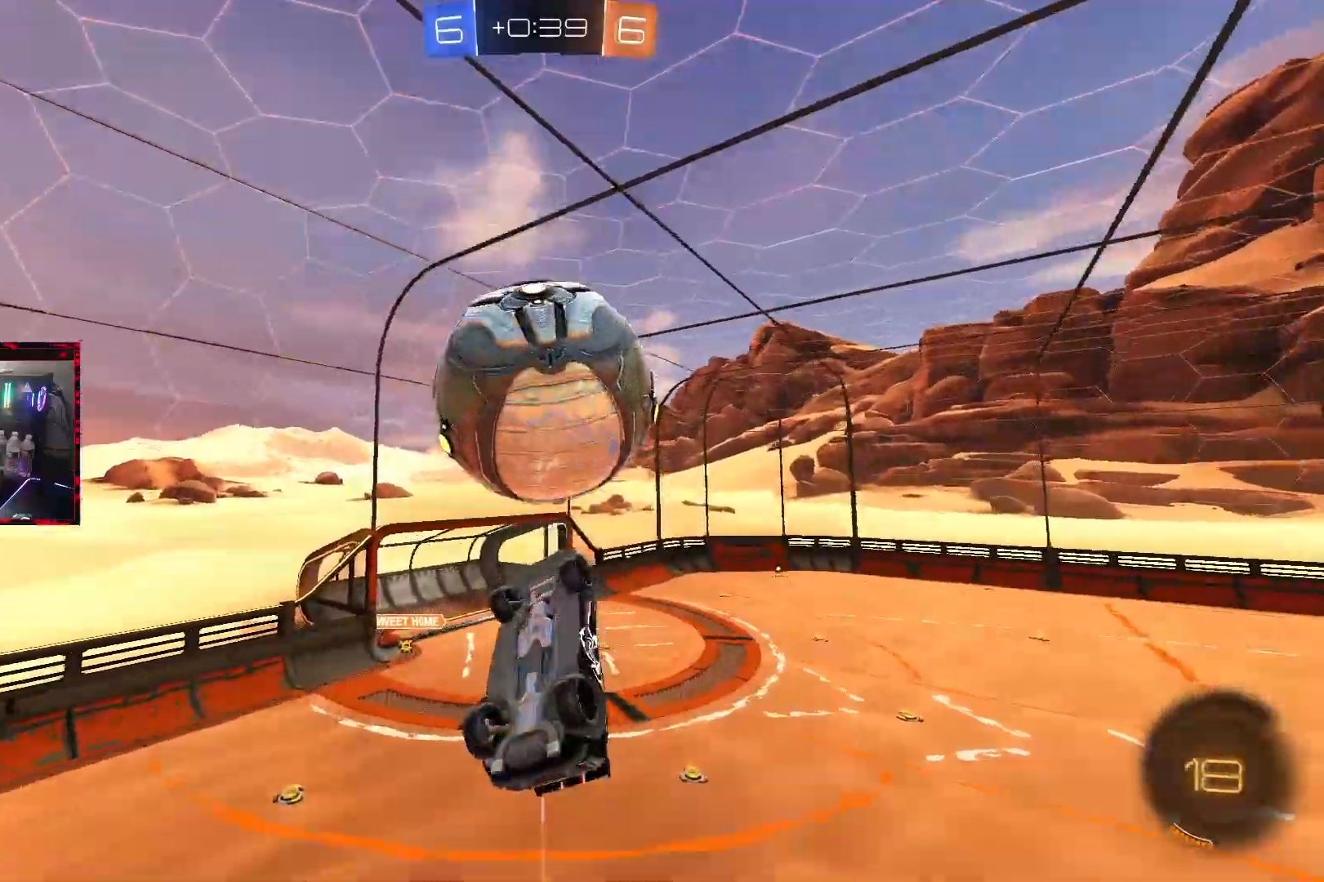
{"buttons": ["L1"], "left_stick": "up-right", "right_stick": "center", "events": [[150, "left_stick", "center"], [233, "L1", "down"], [267, "CIRCLE", "down"], [267, "left_stick", "up-right"], [417, "CIRCLE", "up"]]}
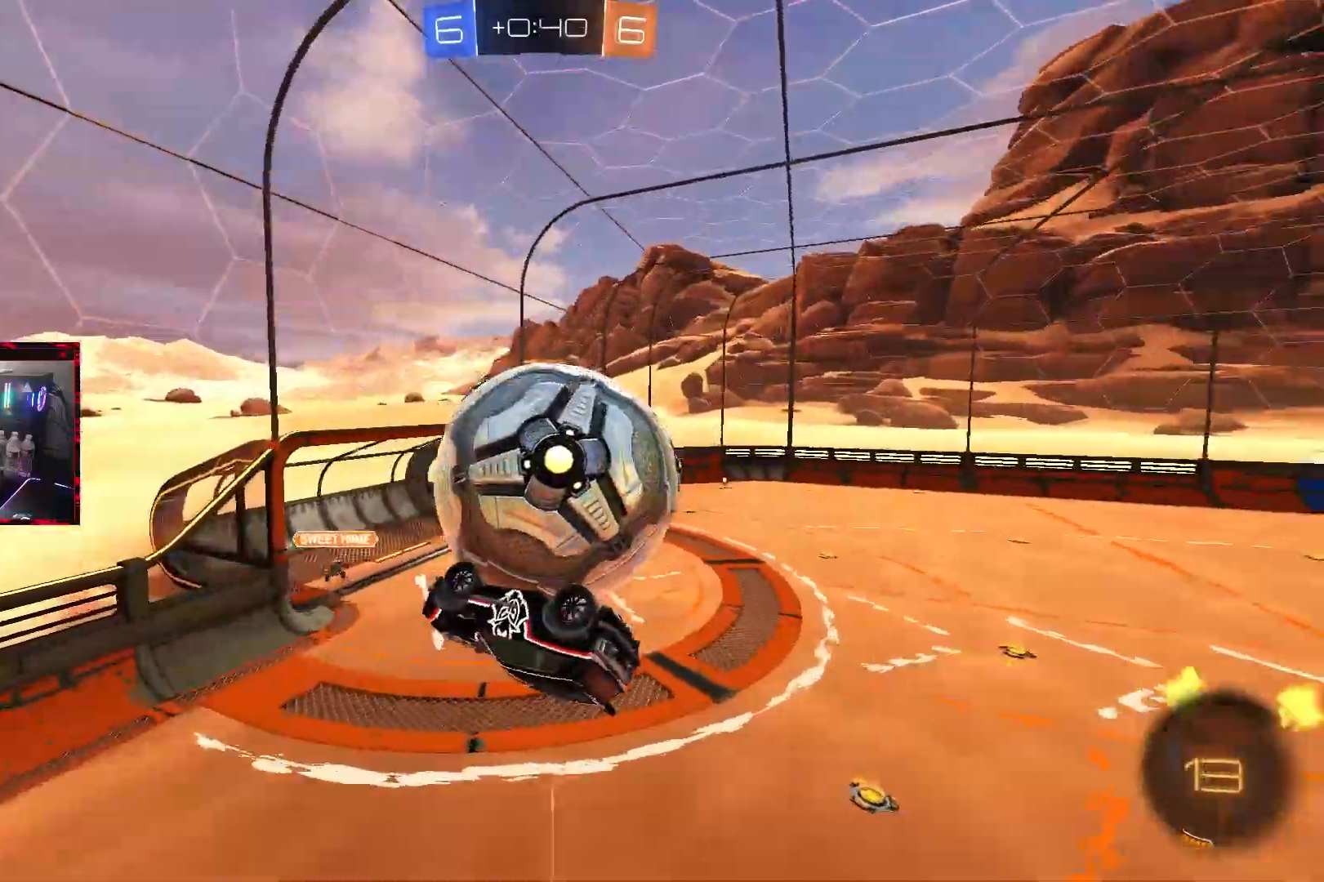
{"buttons": ["L1"], "left_stick": "up-right", "right_stick": "center", "events": [[33, "left_stick", "right"], [200, "left_stick", "up-right"]]}
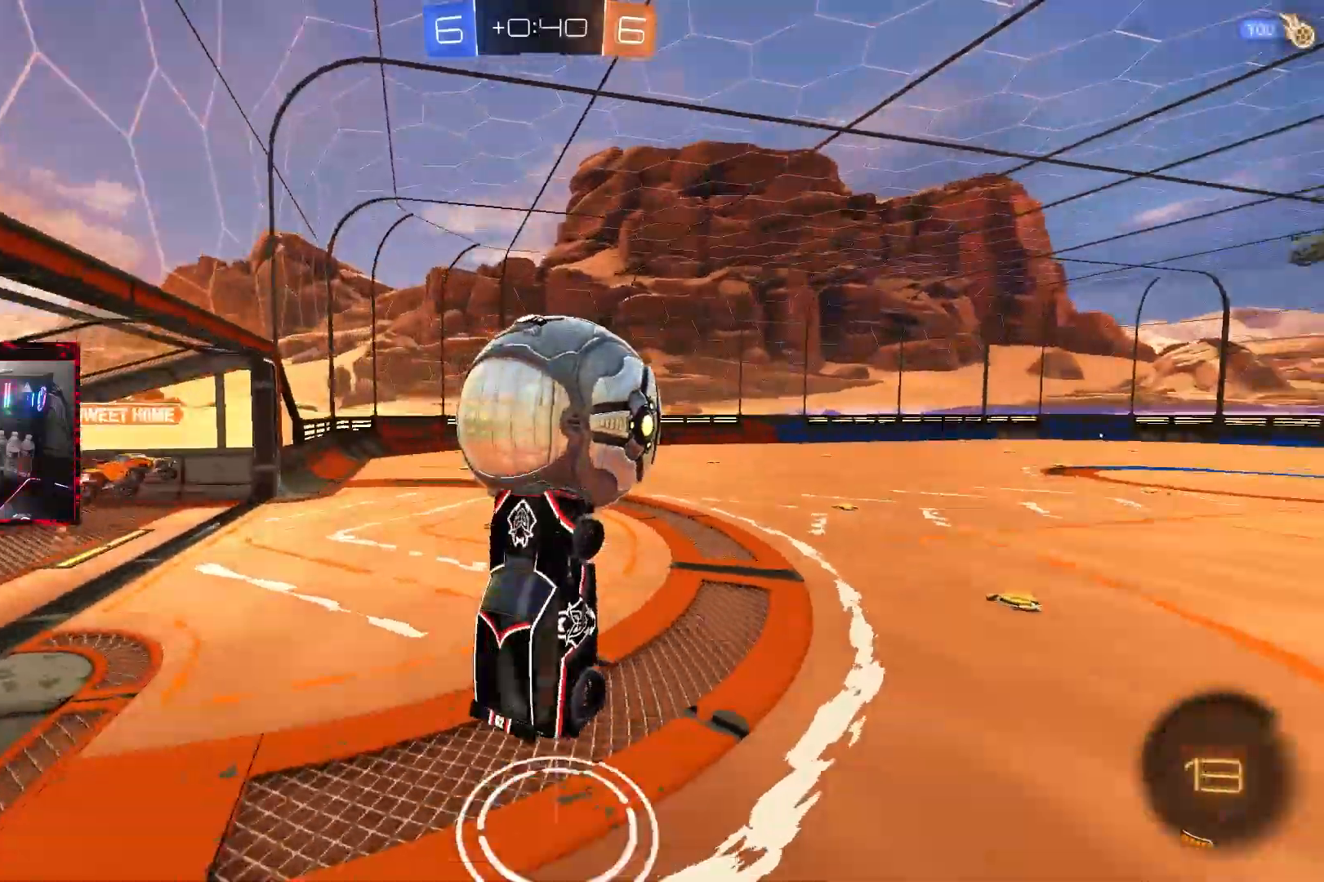
{"buttons": ["R2"], "left_stick": "up-right", "right_stick": "center", "events": [[50, "L1", "up"], [333, "R2", "down"]]}